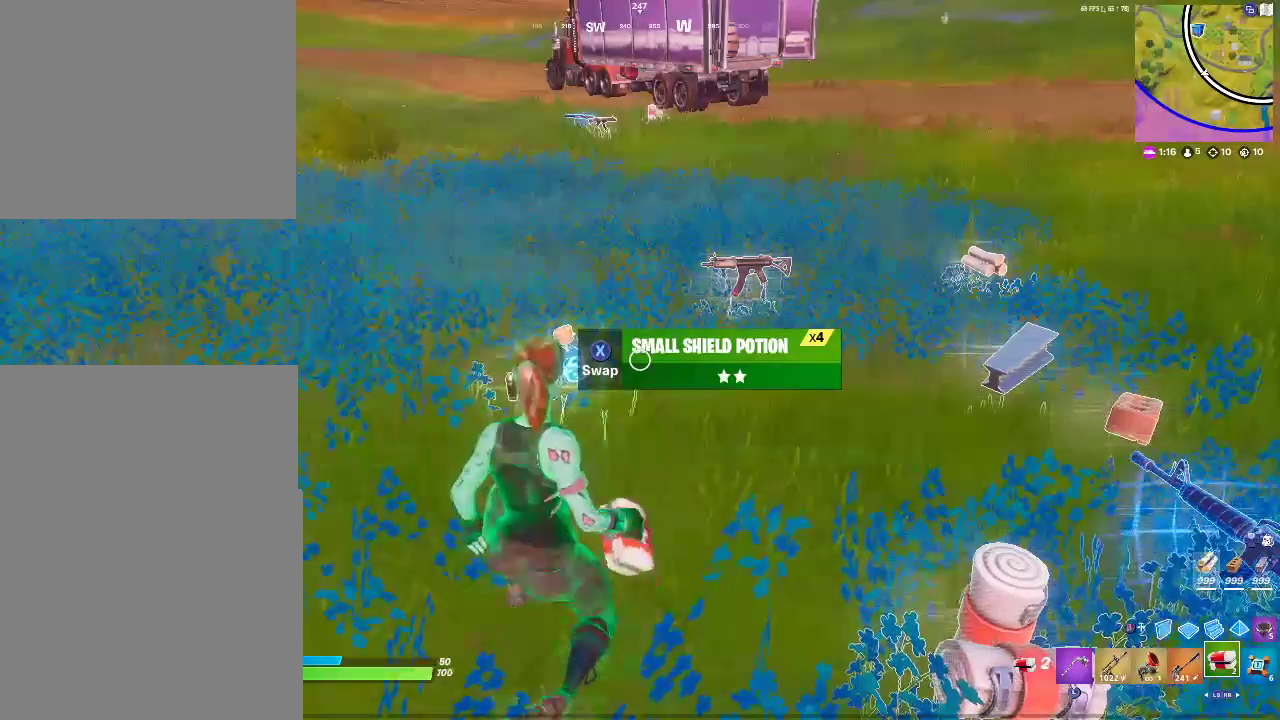
Gameplay with a controller (PlayStation layout); each line is a JSON object with the inputs held at the frame after it. "events" lists button and stick changes between this image and that frame as [ms after this image, input, new state], when the widget could be followed in between. Not read: HOME L1 R1 R2 START.
{"buttons": ["SQUARE"], "left_stick": "left", "right_stick": "center", "events": [[450, "SQUARE", "down"], [450, "left_stick", "left"]]}
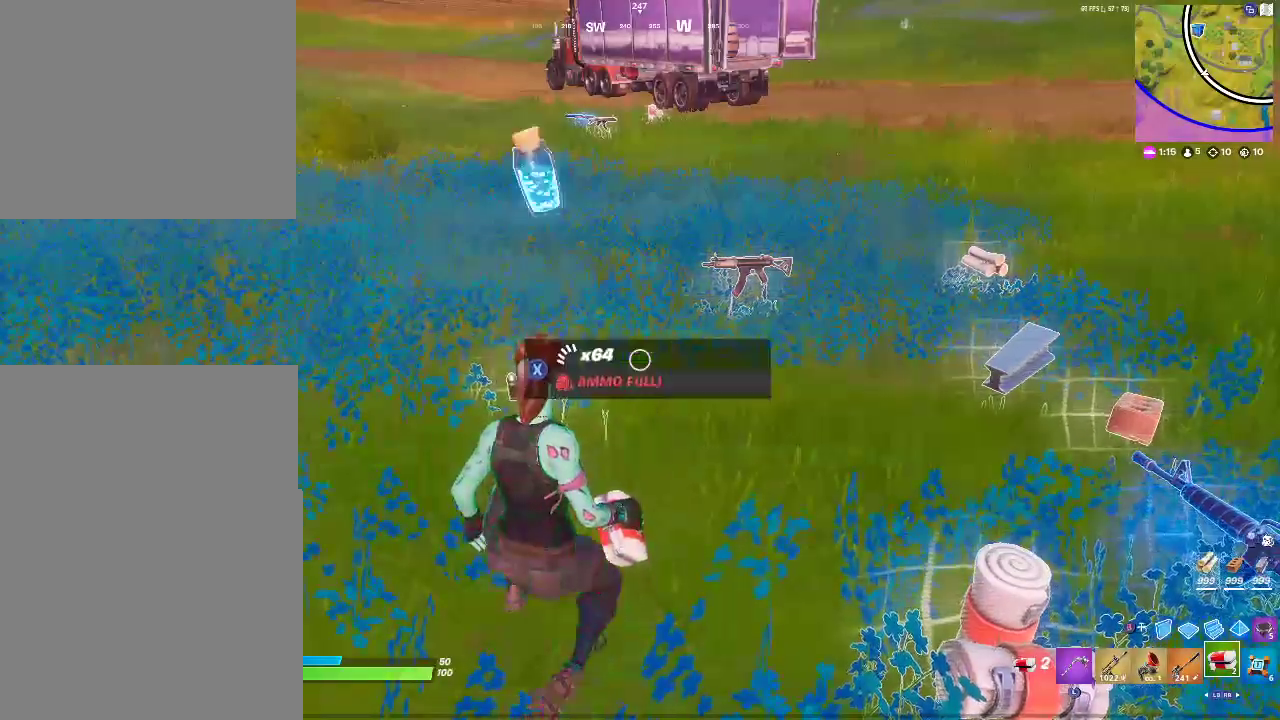
{"buttons": ["CROSS"], "left_stick": "left", "right_stick": "center", "events": [[100, "SQUARE", "up"], [500, "CROSS", "down"]]}
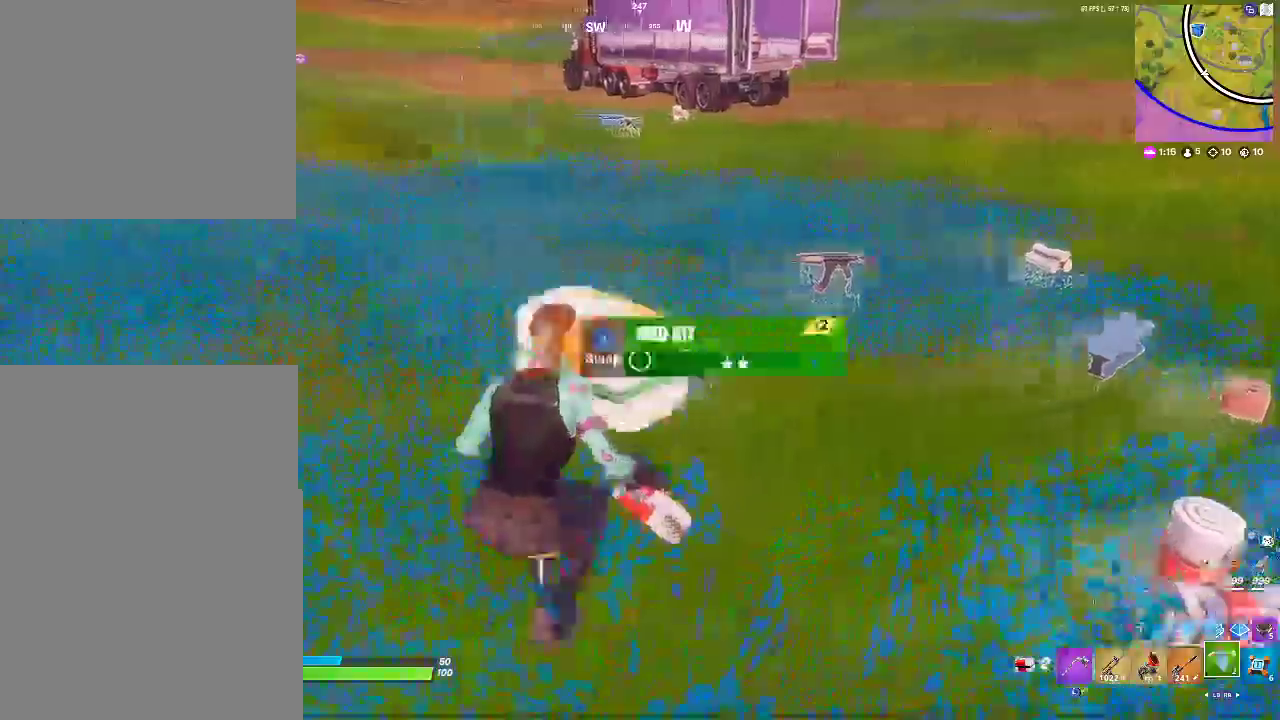
{"buttons": [], "left_stick": "up", "right_stick": "center"}
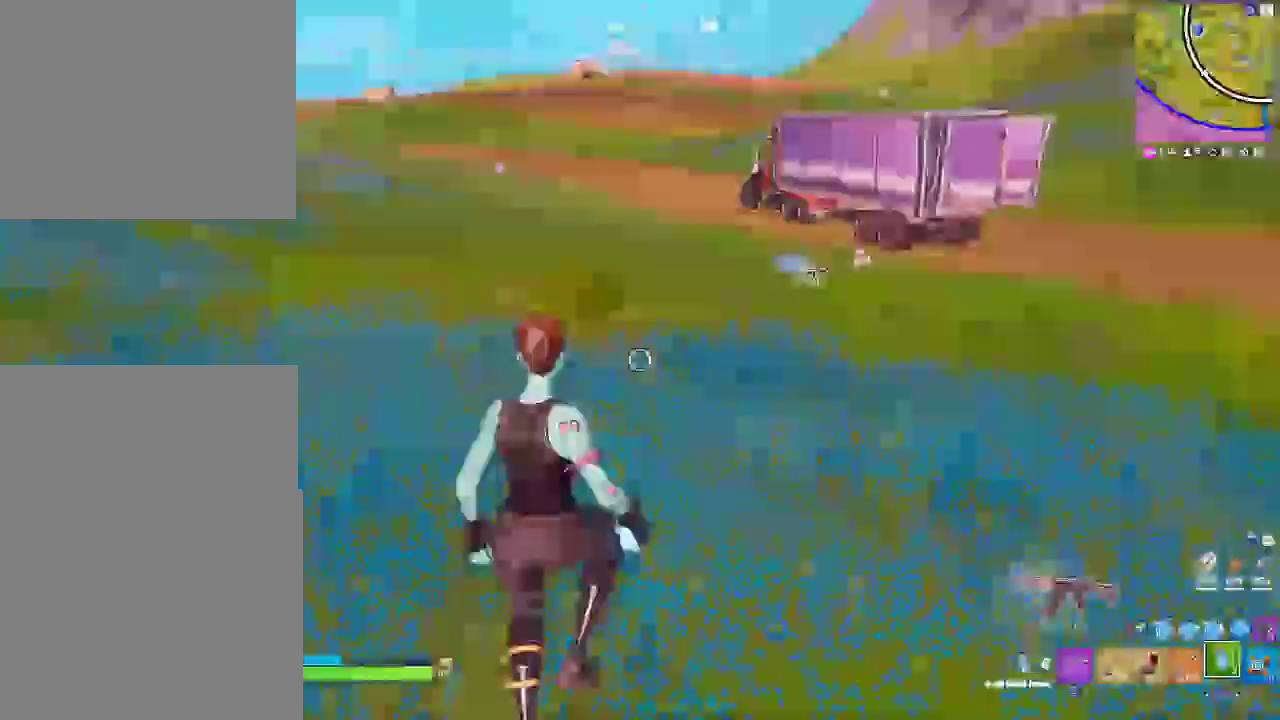
{"buttons": [], "left_stick": "up-left", "right_stick": "center"}
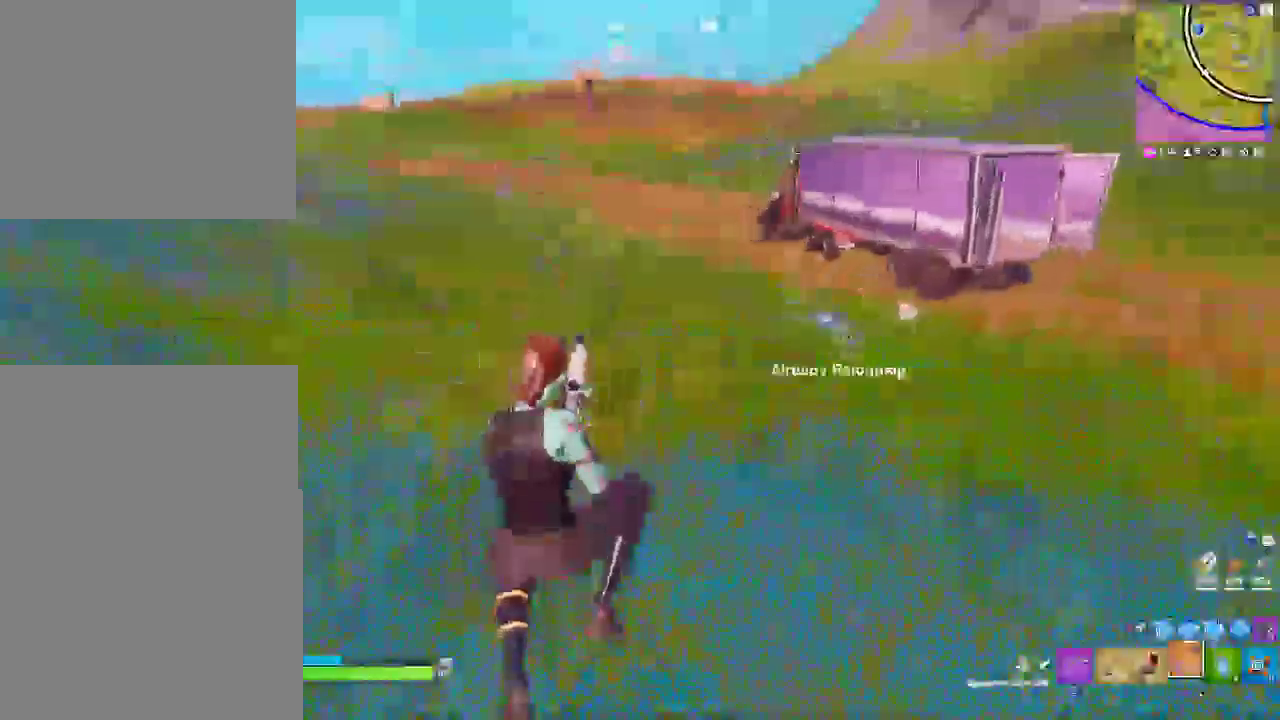
{"buttons": [], "left_stick": "up-right", "right_stick": "right", "events": [[267, "right_stick", "right"], [350, "left_stick", "up-right"]]}
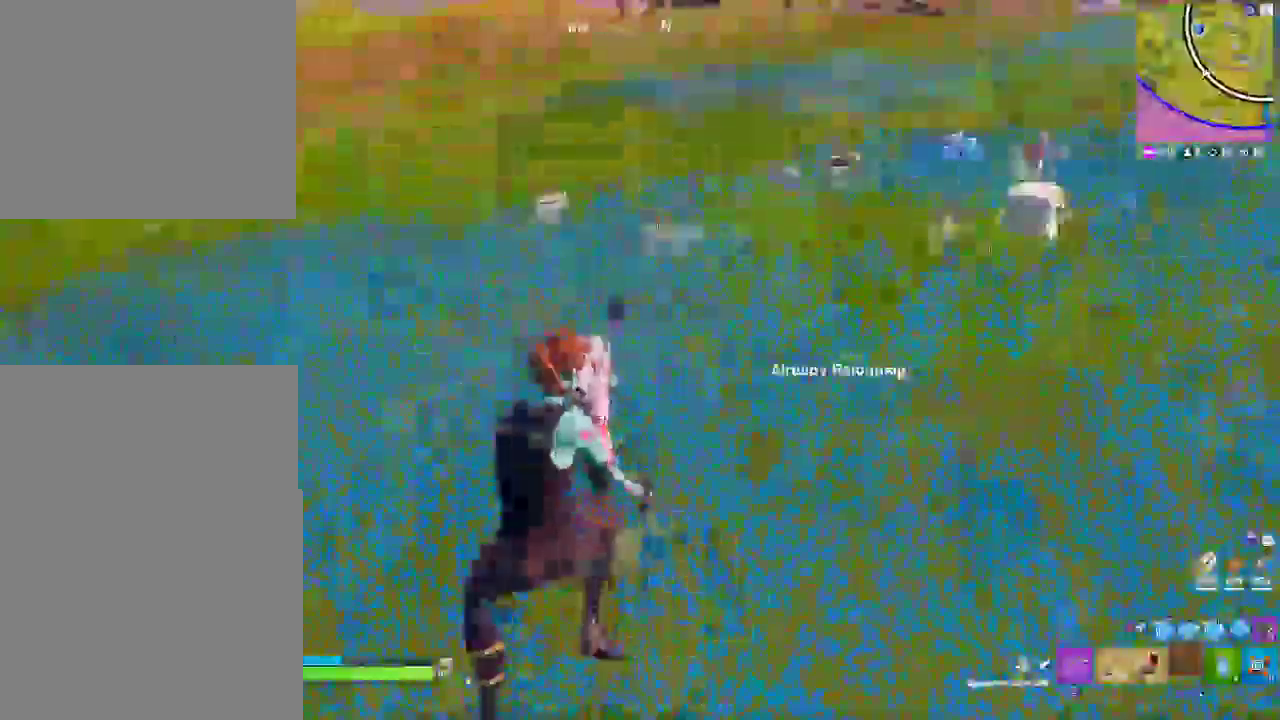
{"buttons": [], "left_stick": "up-right", "right_stick": "right", "events": [[133, "CROSS", "down"], [317, "CROSS", "up"]]}
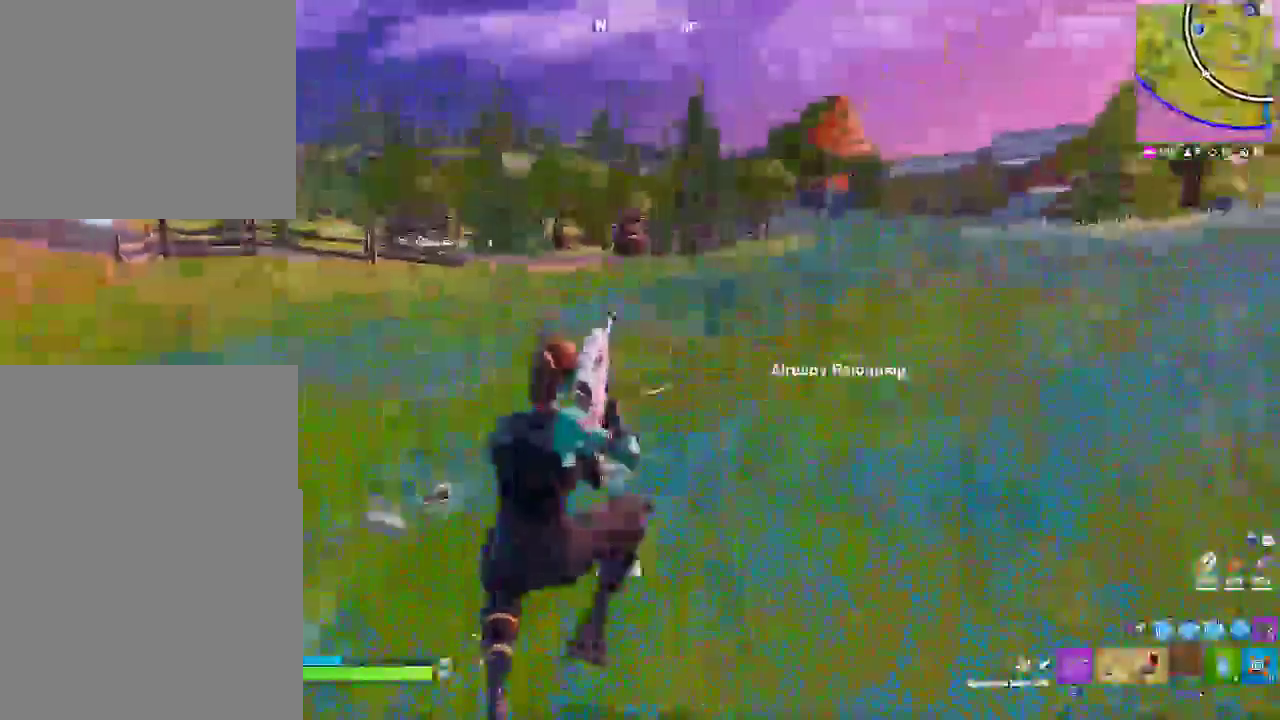
{"buttons": ["SELECT"], "left_stick": "up-right", "right_stick": "center"}
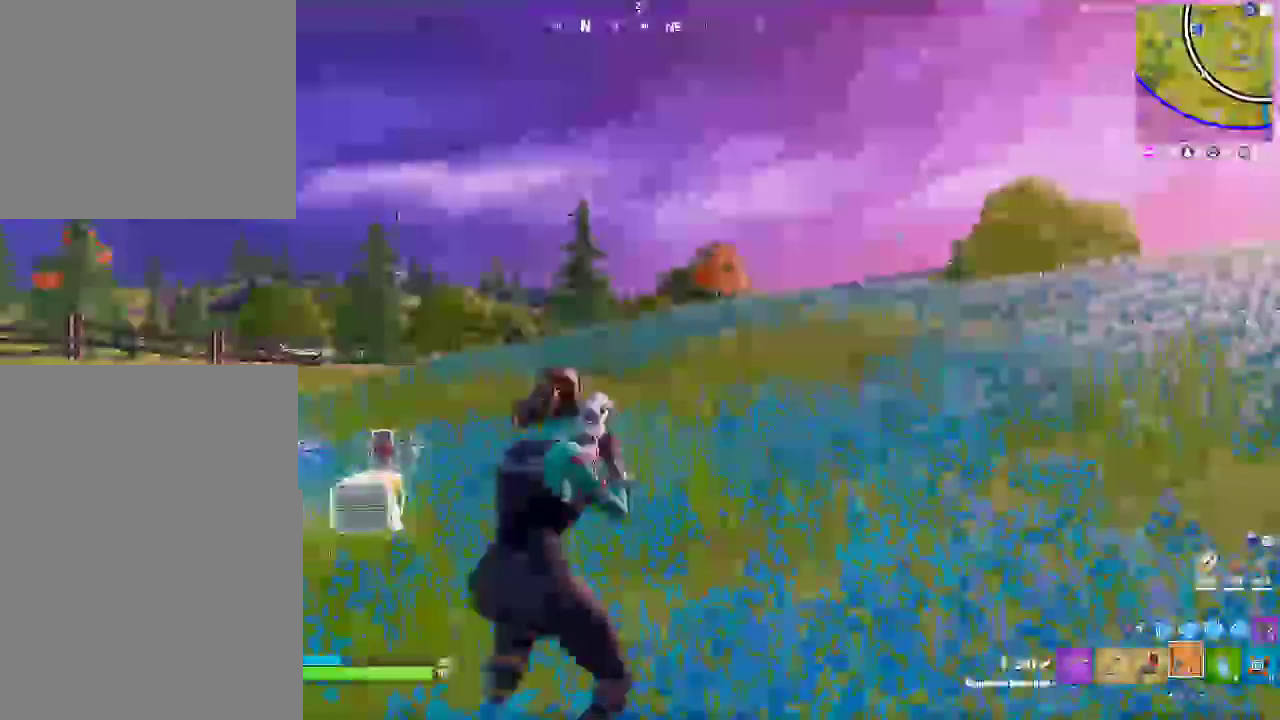
{"buttons": ["SELECT"], "left_stick": "up-right", "right_stick": "center"}
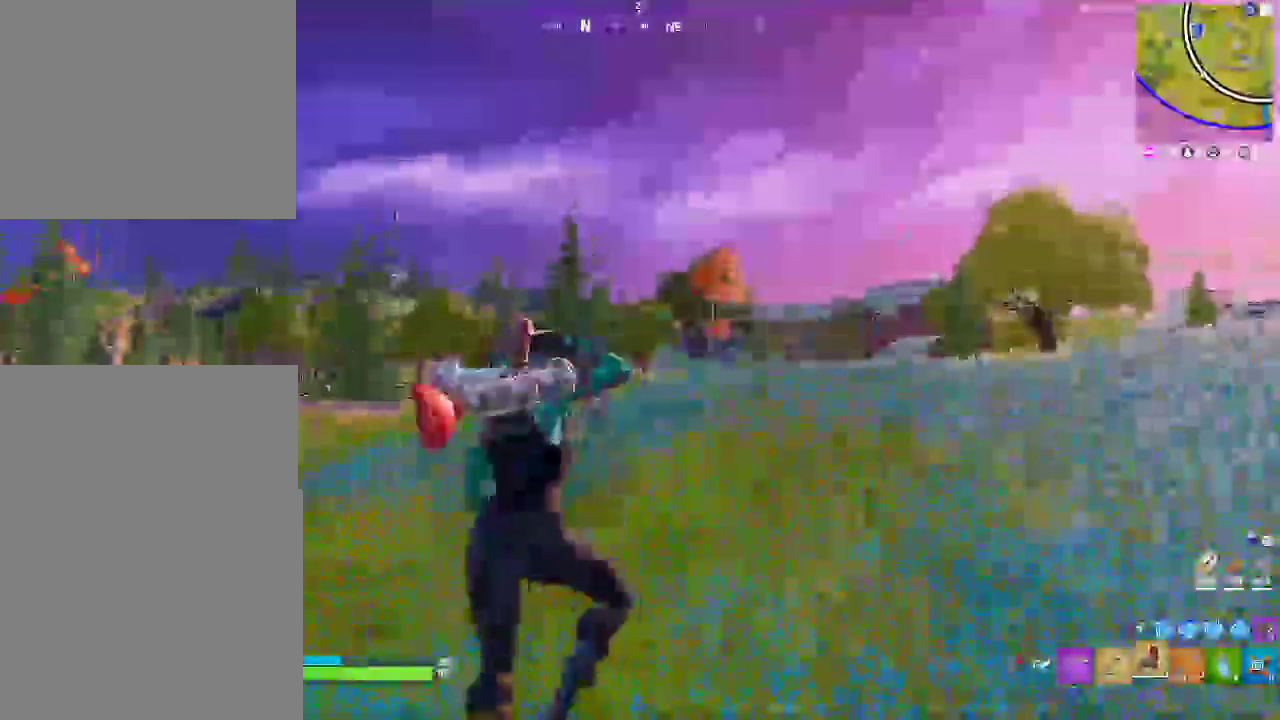
{"buttons": [], "left_stick": "up-right", "right_stick": "center"}
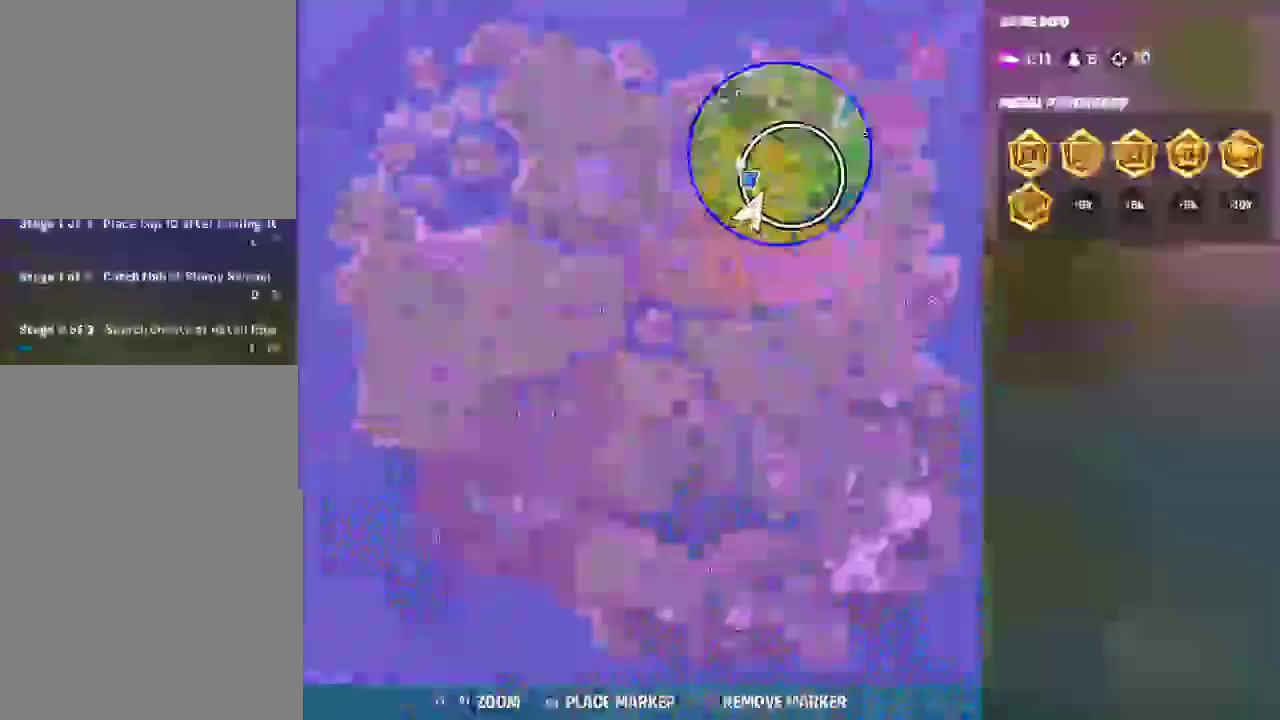
{"buttons": [], "left_stick": "up", "right_stick": "center"}
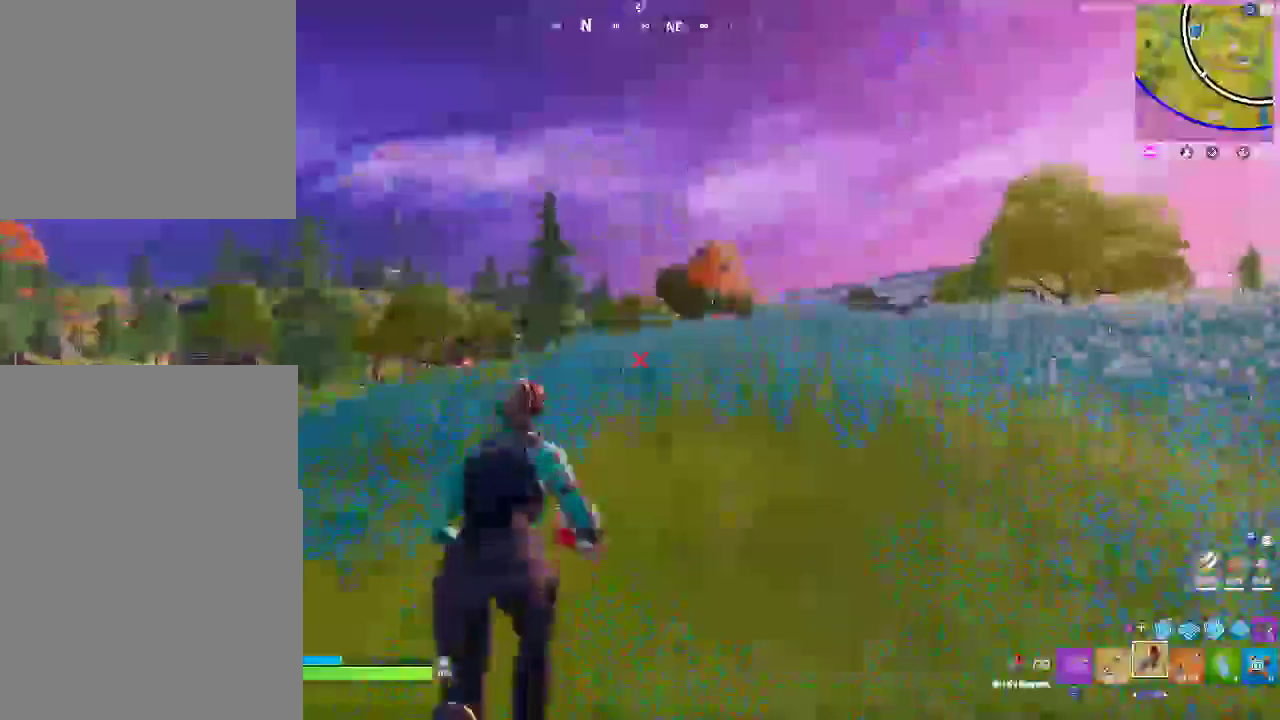
{"buttons": ["CROSS"], "left_stick": "up-left", "right_stick": "down-right"}
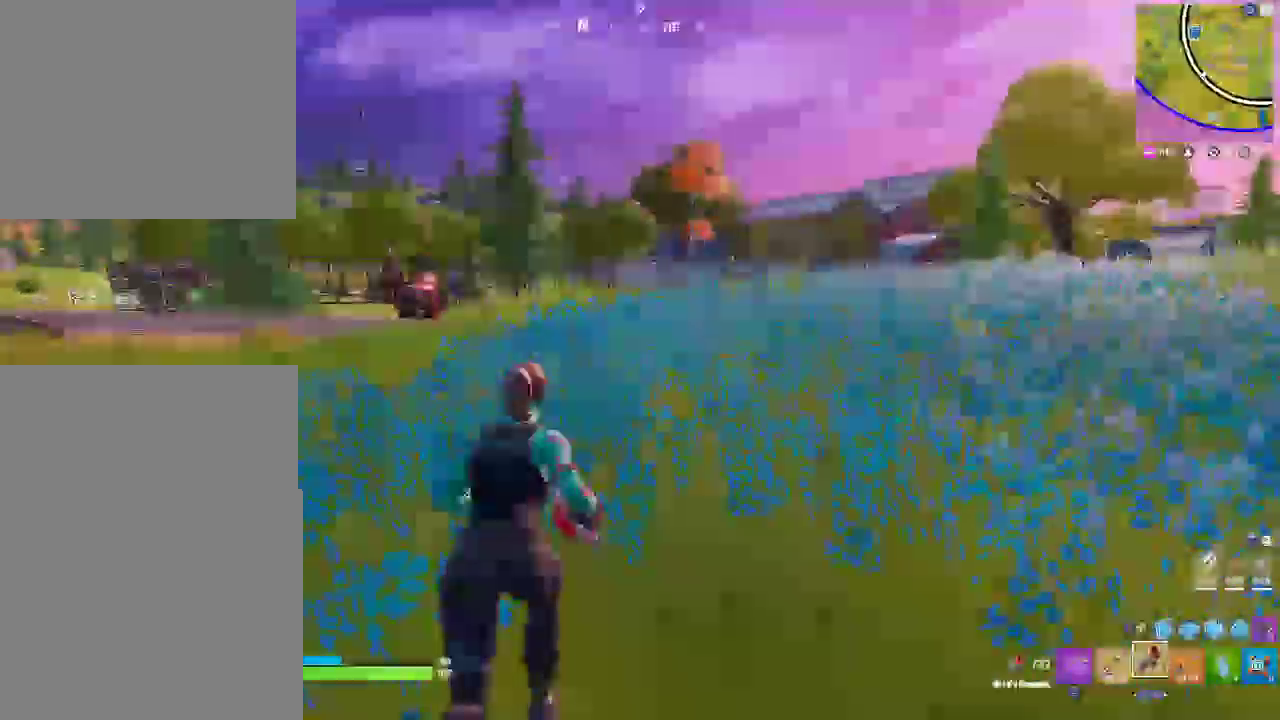
{"buttons": [], "left_stick": "up-left", "right_stick": "center"}
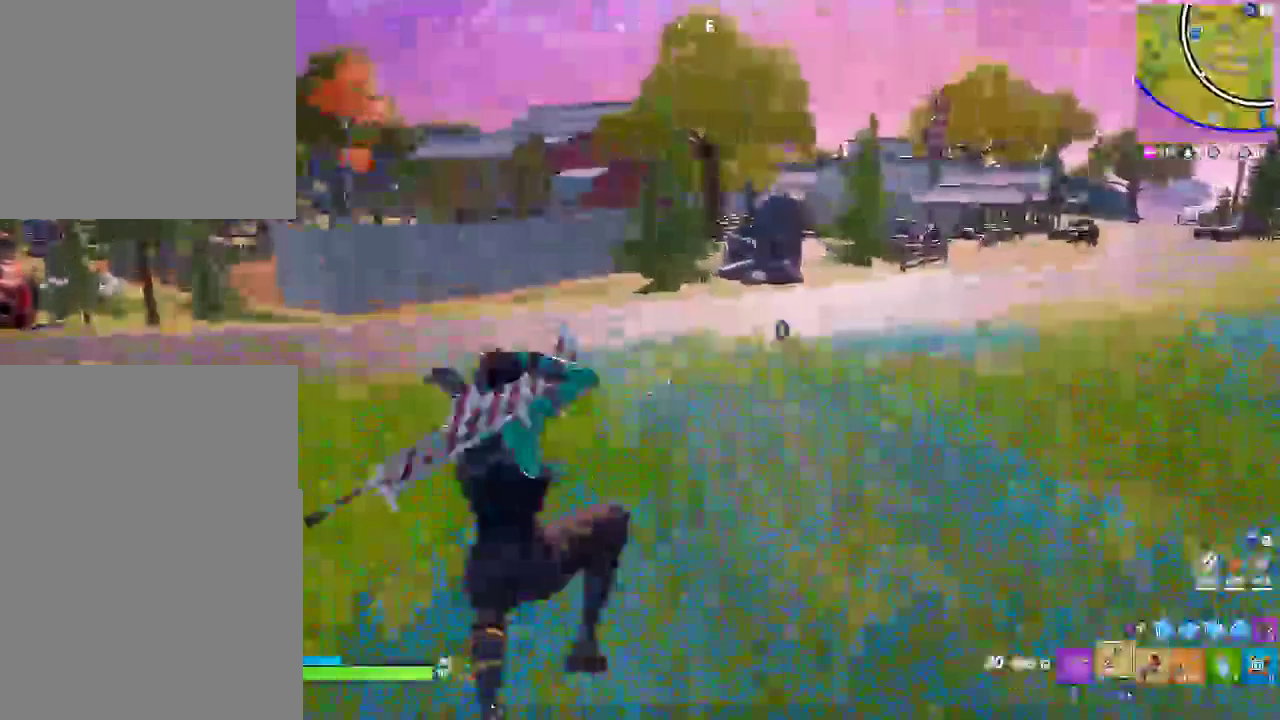
{"buttons": [], "left_stick": "up-left", "right_stick": "right", "events": [[183, "SQUARE", "down"], [283, "SQUARE", "up"], [383, "SQUARE", "down"], [467, "SQUARE", "up"], [483, "right_stick", "right"]]}
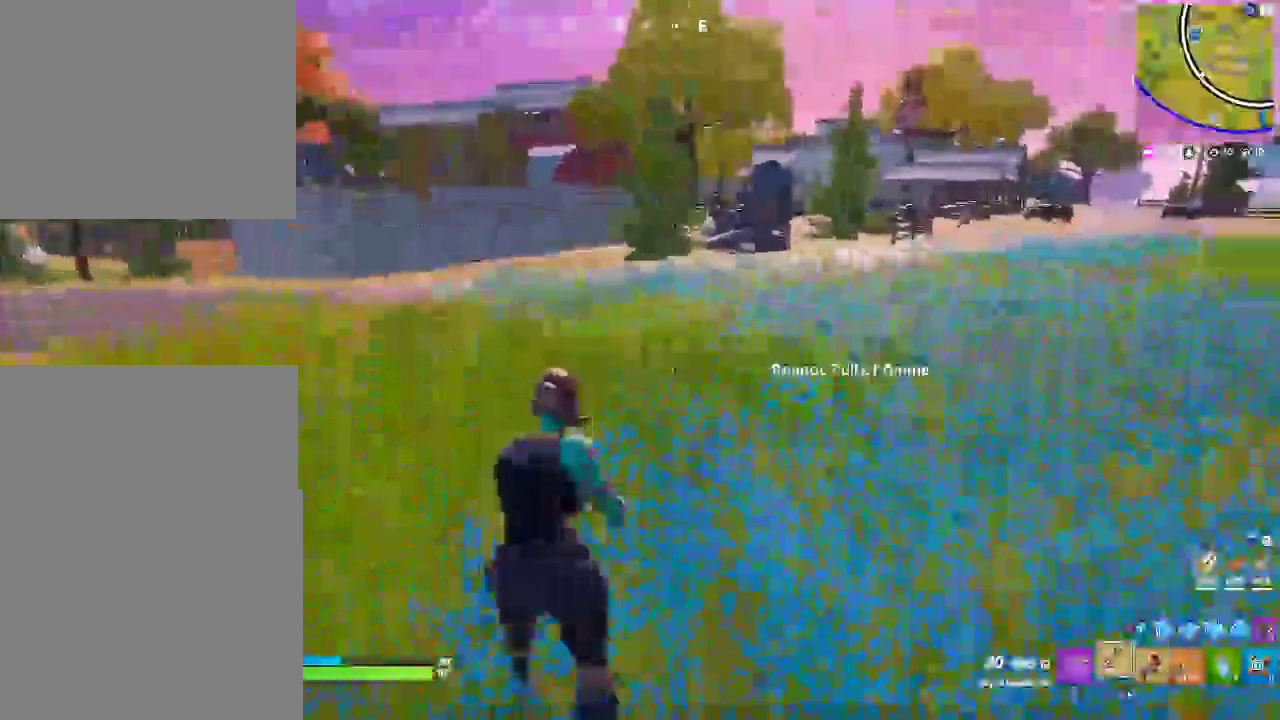
{"buttons": ["CROSS"], "left_stick": "up-left", "right_stick": "right", "events": [[350, "CROSS", "down"]]}
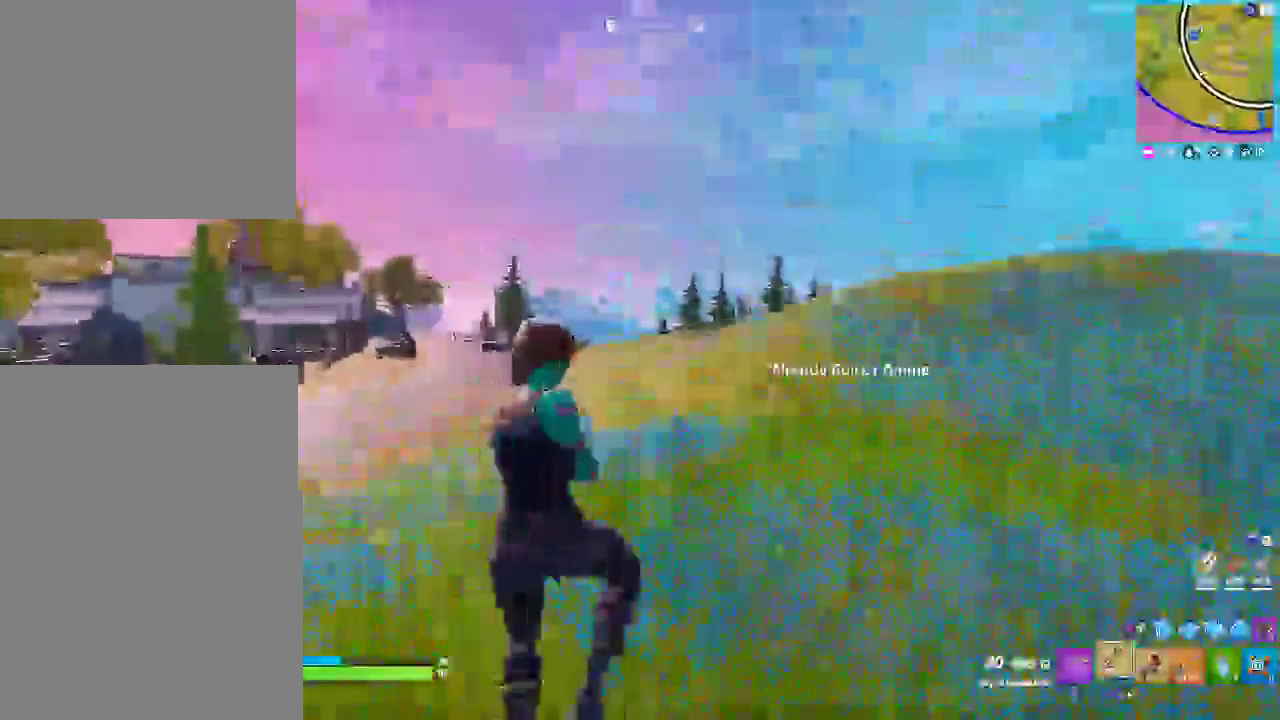
{"buttons": [], "left_stick": "up-left", "right_stick": "left", "events": [[83, "CROSS", "up"], [300, "right_stick", "left"]]}
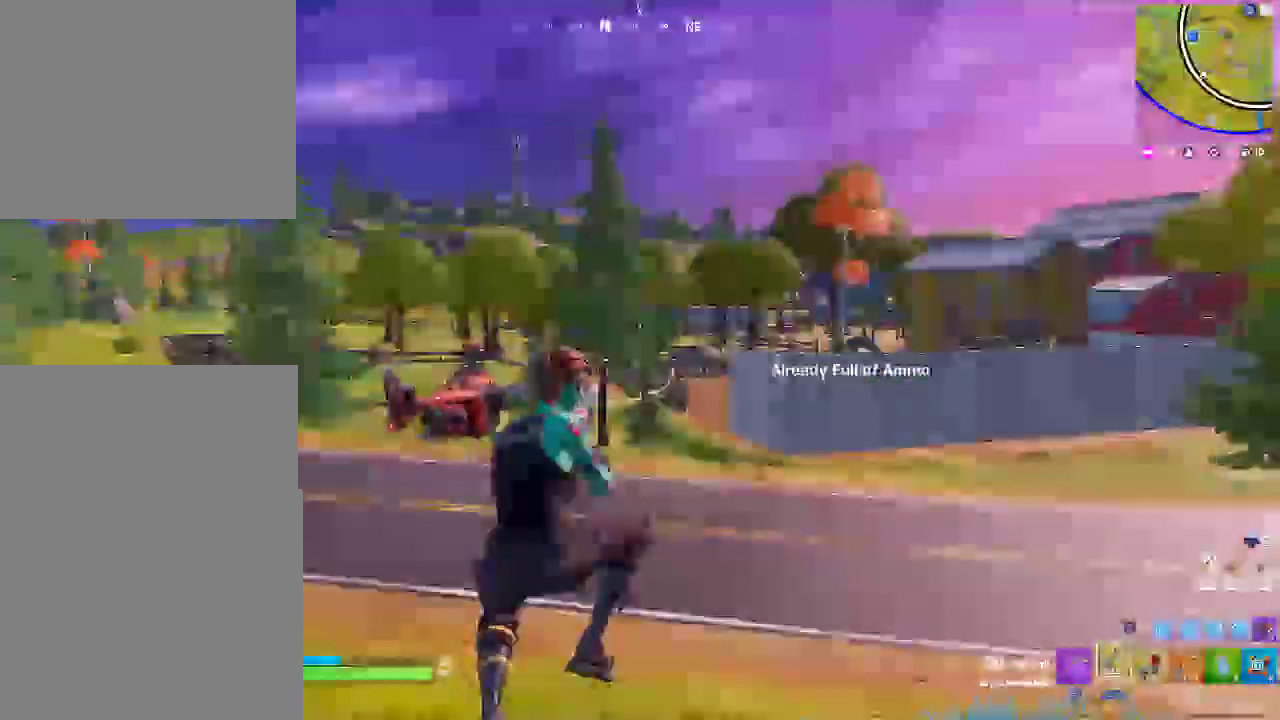
{"buttons": ["CROSS"], "left_stick": "up-right", "right_stick": "center", "events": [[67, "right_stick", "center"], [83, "left_stick", "up"], [283, "left_stick", "up-right"], [283, "right_stick", "left"], [400, "right_stick", "center"], [500, "CROSS", "down"]]}
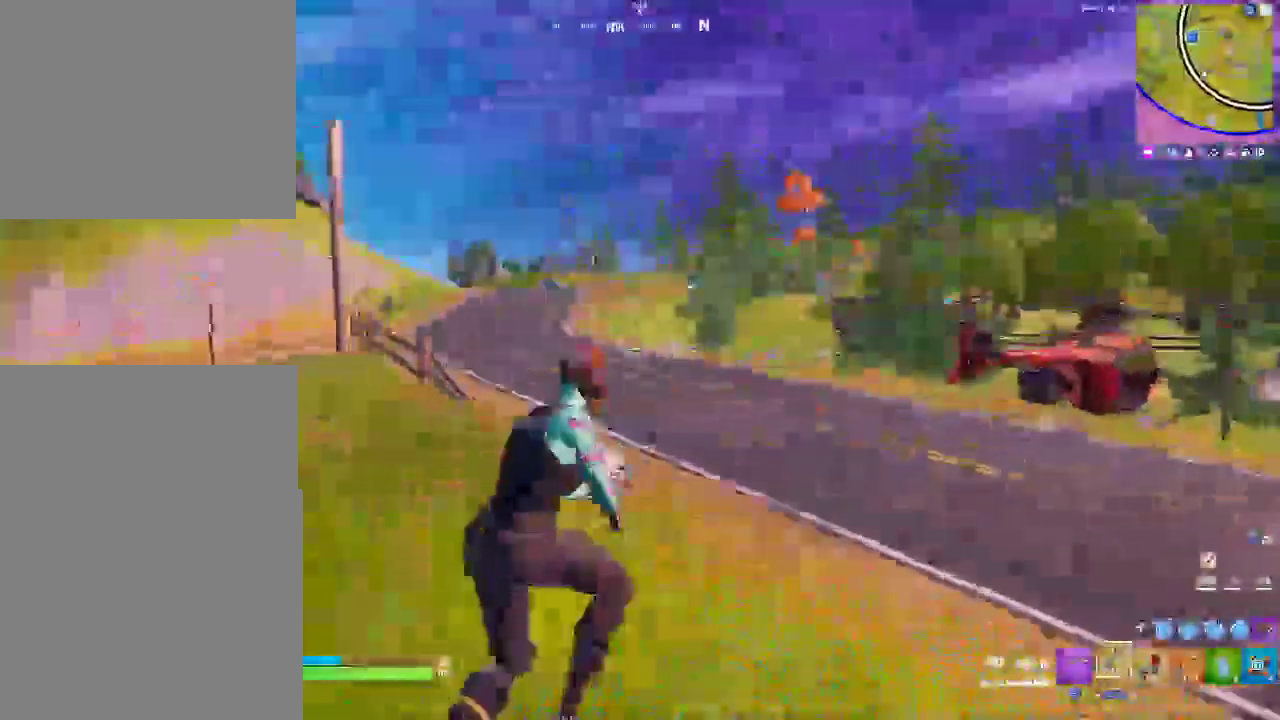
{"buttons": [], "left_stick": "up-right", "right_stick": "center", "events": [[217, "CROSS", "up"]]}
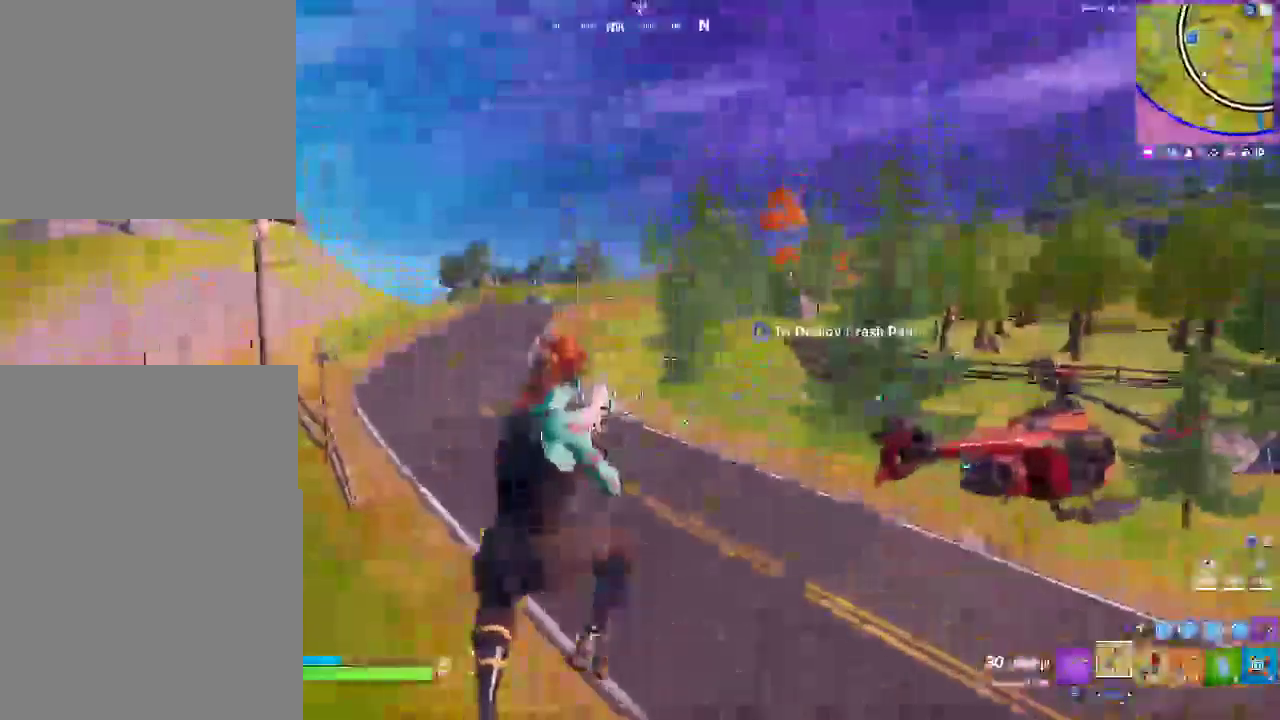
{"buttons": [], "left_stick": "up-right", "right_stick": "center"}
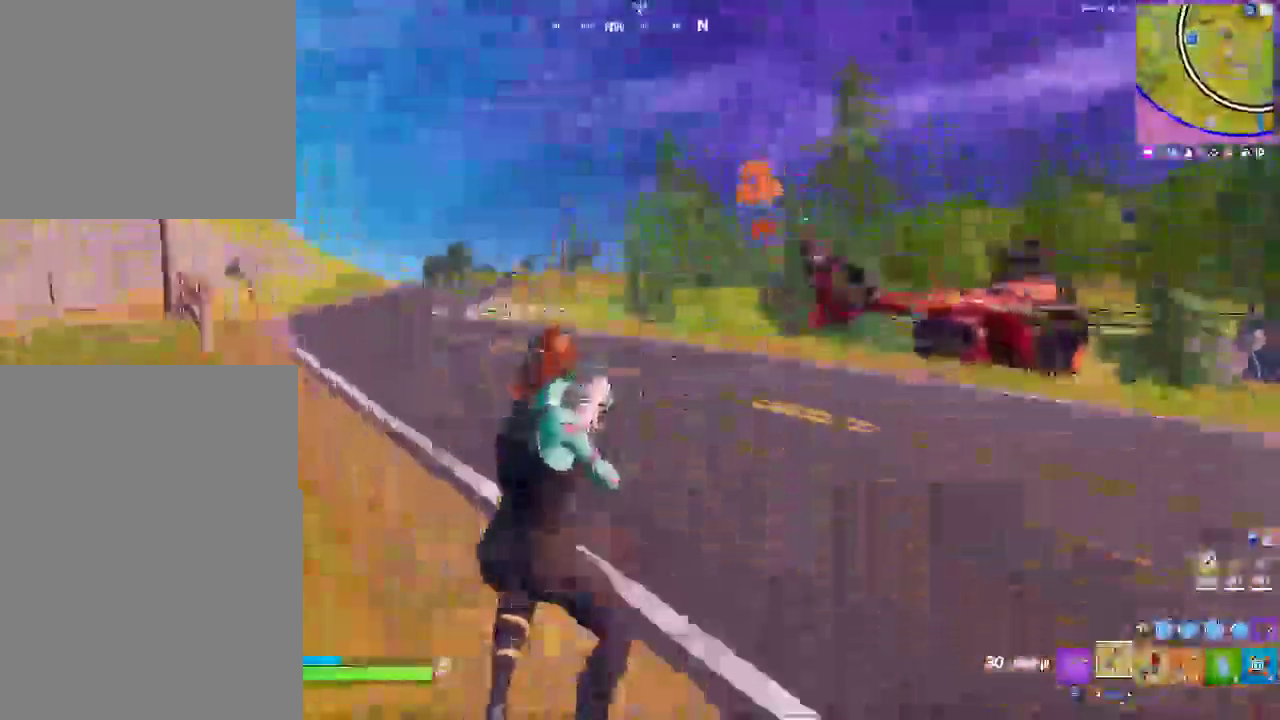
{"buttons": [], "left_stick": "up", "right_stick": "center", "events": [[183, "left_stick", "up"]]}
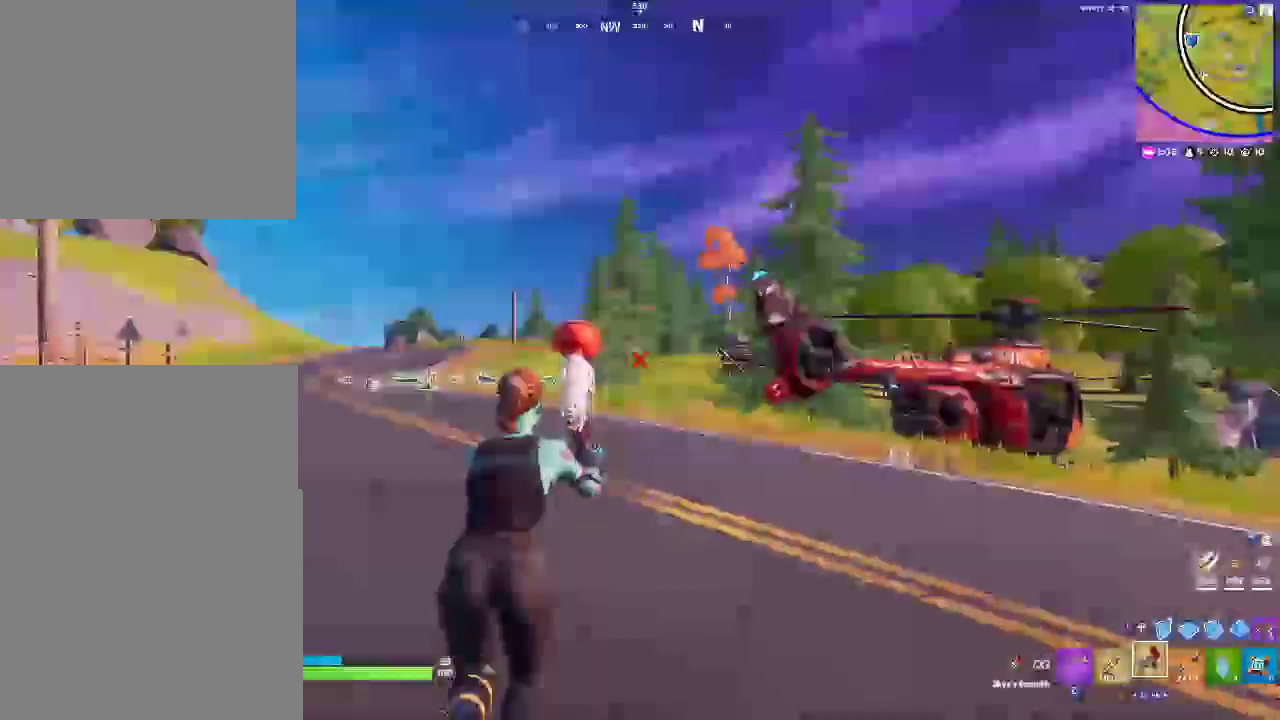
{"buttons": [], "left_stick": "up", "right_stick": "center", "events": [[100, "CROSS", "down"], [250, "CROSS", "up"]]}
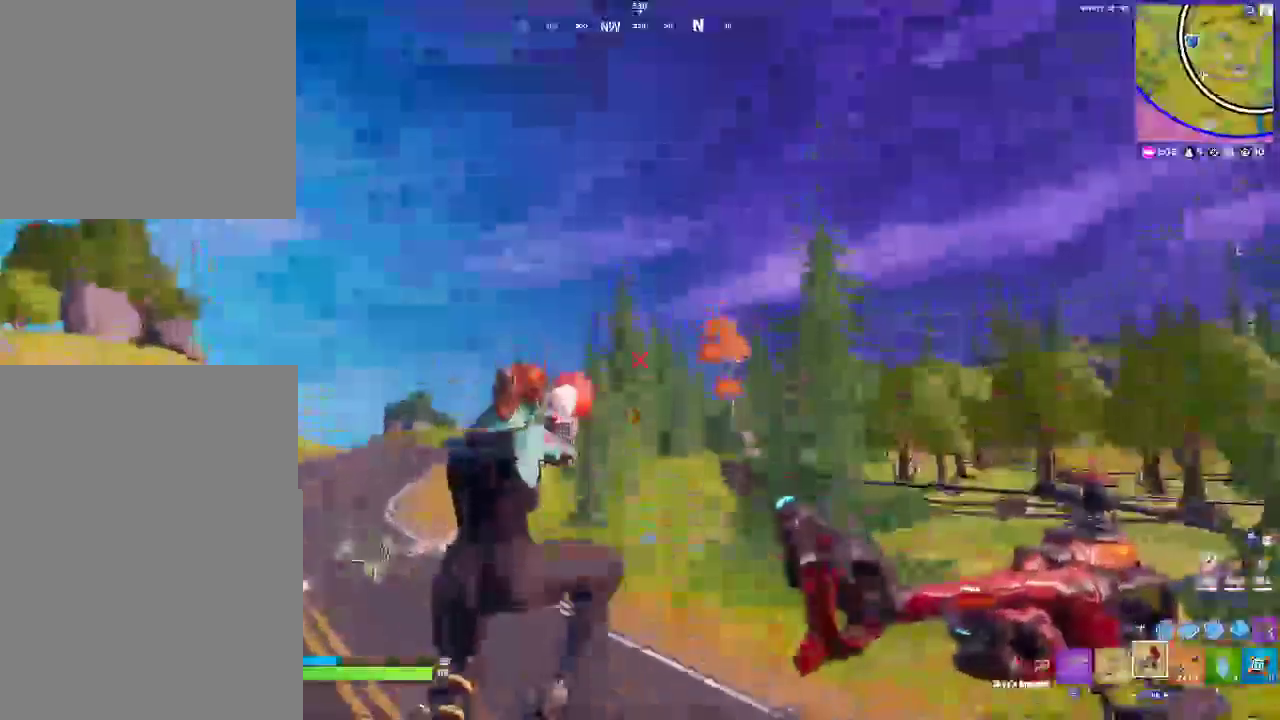
{"buttons": [], "left_stick": "up", "right_stick": "center"}
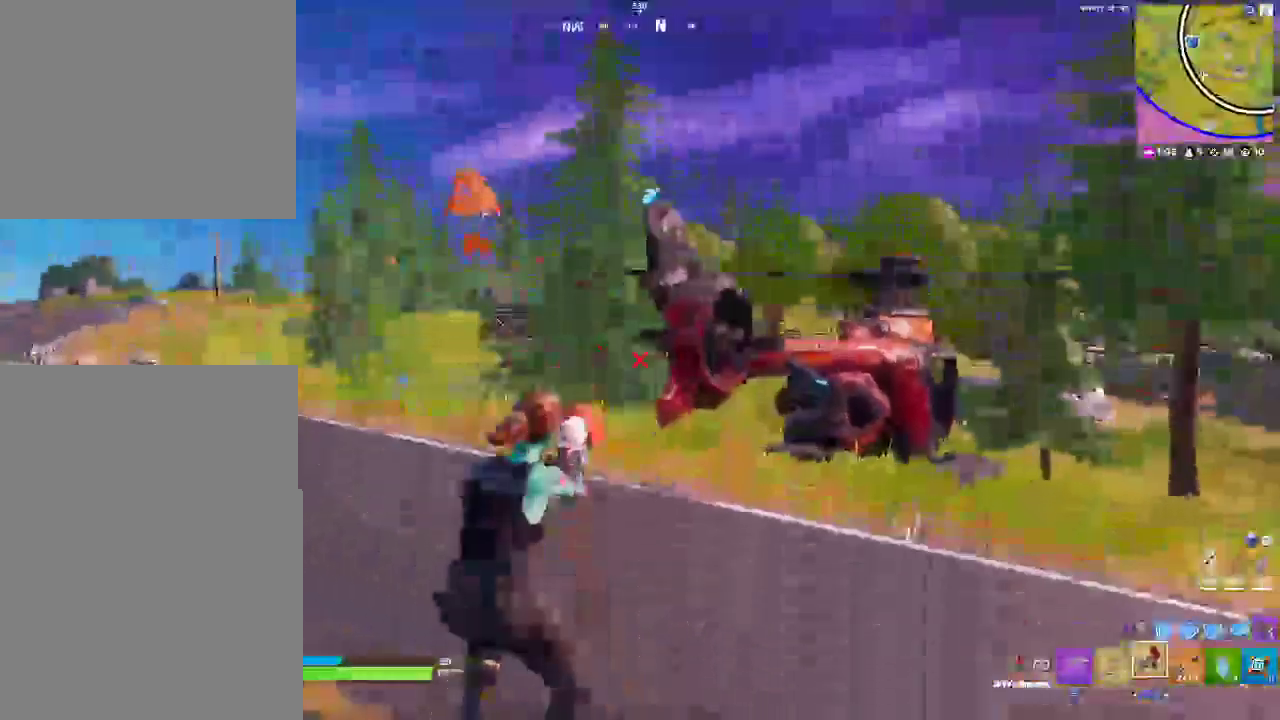
{"buttons": [], "left_stick": "up", "right_stick": "center", "events": [[167, "CROSS", "down"], [350, "CROSS", "up"]]}
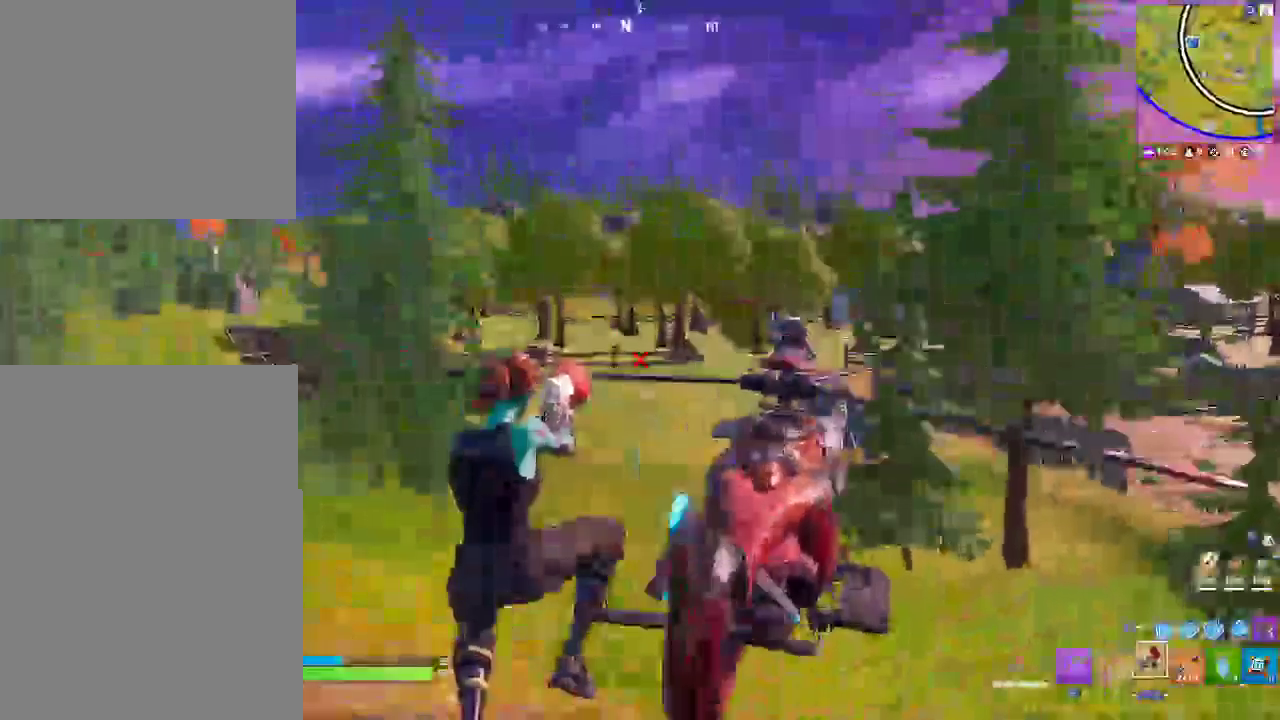
{"buttons": [], "left_stick": "up", "right_stick": "center"}
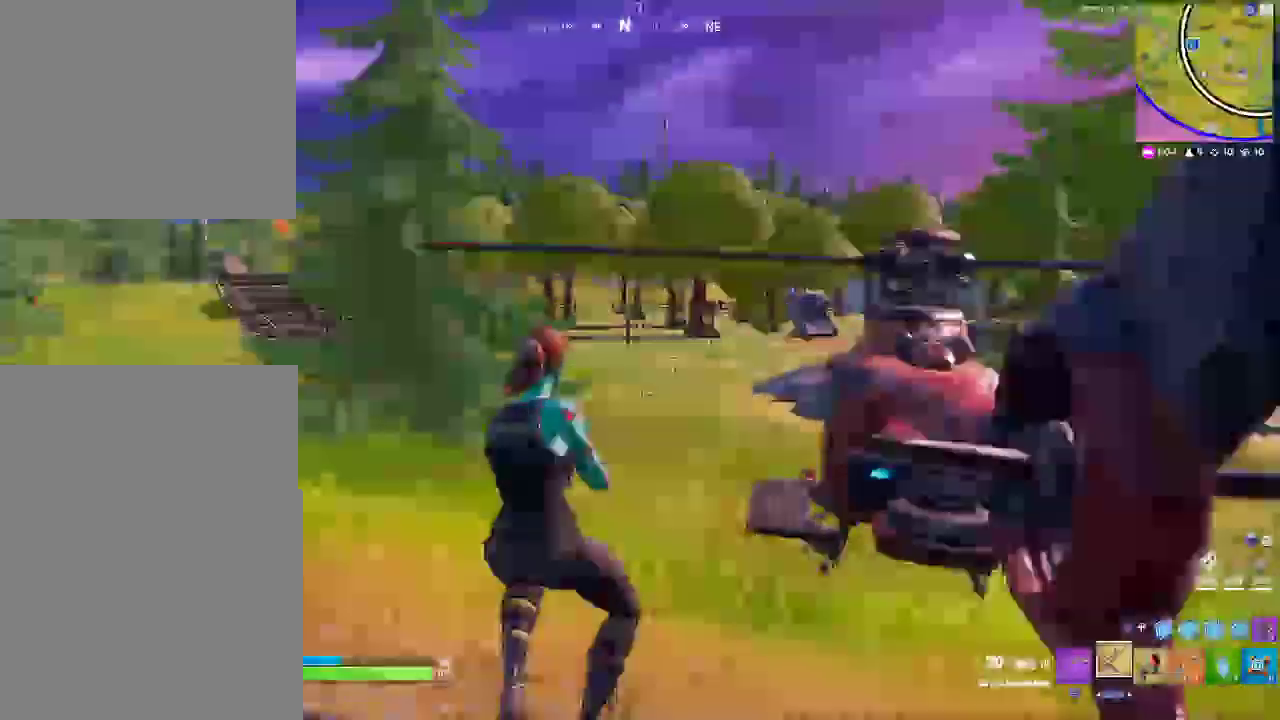
{"buttons": [], "left_stick": "up-left", "right_stick": "center"}
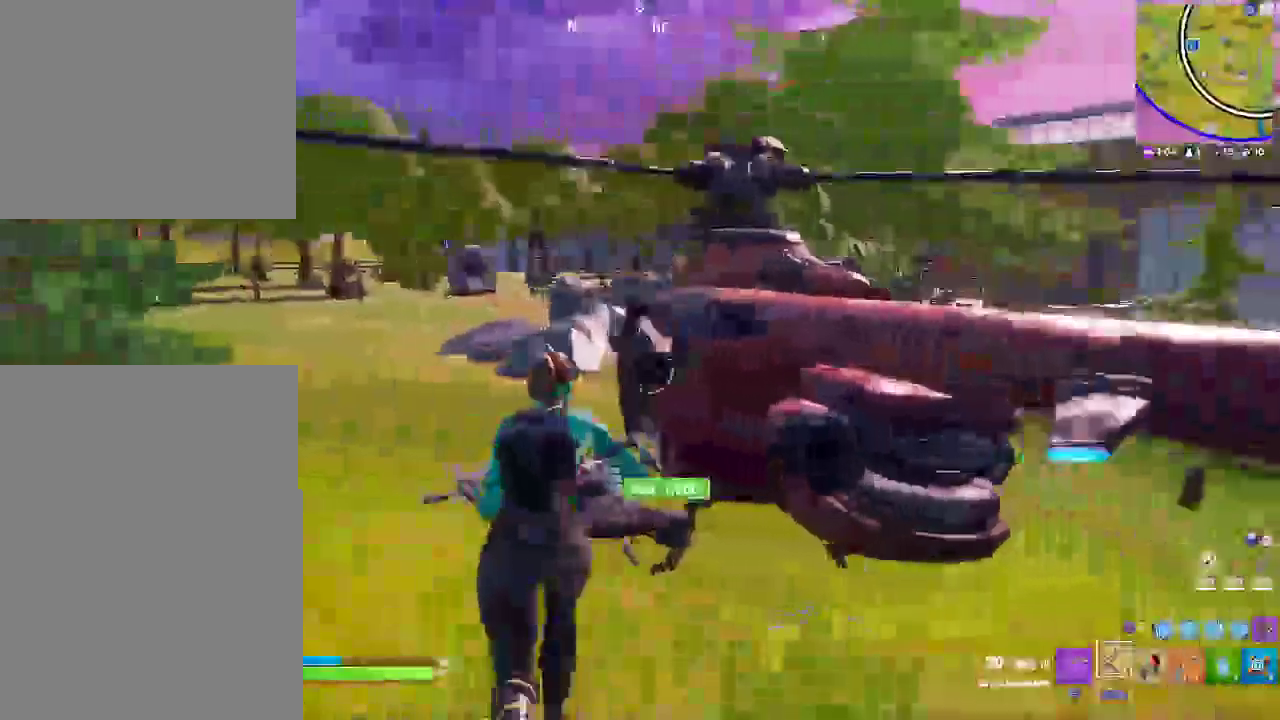
{"buttons": [], "left_stick": "up-left", "right_stick": "center"}